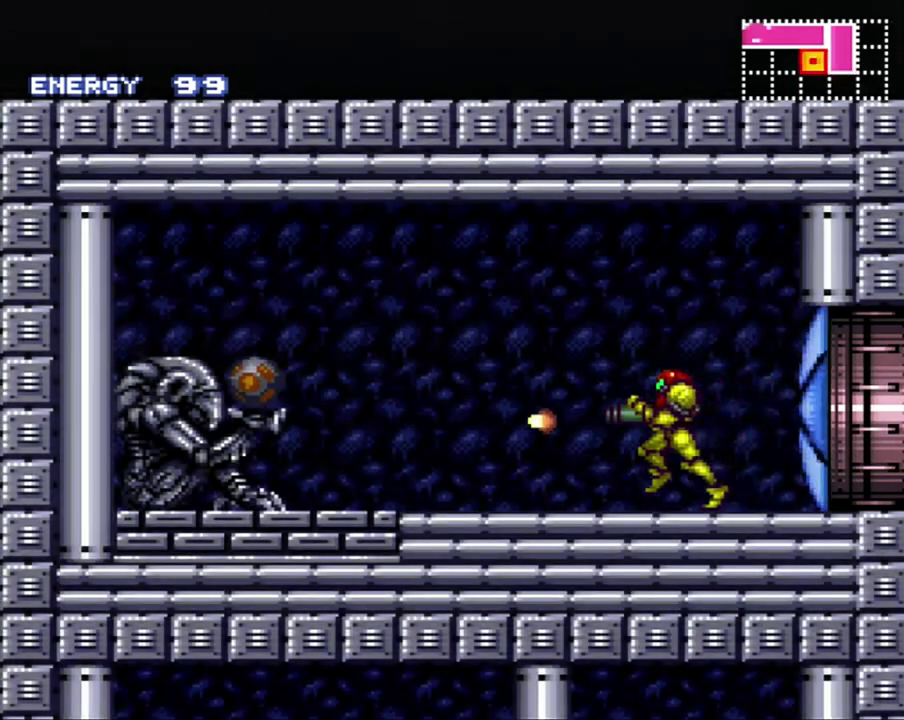
Gameplay with a controller (Nintendo layout); each line is a JSON object with the inputs held at the frame after it. "events" lists button and stick changes between this image and that frame as [ms after this image, input, new state], when the widget could be followed in between. Not read: L3 R3.
{"buttons": ["A", "DPAD_LEFT"], "events": [[17, "Y", "up"]]}
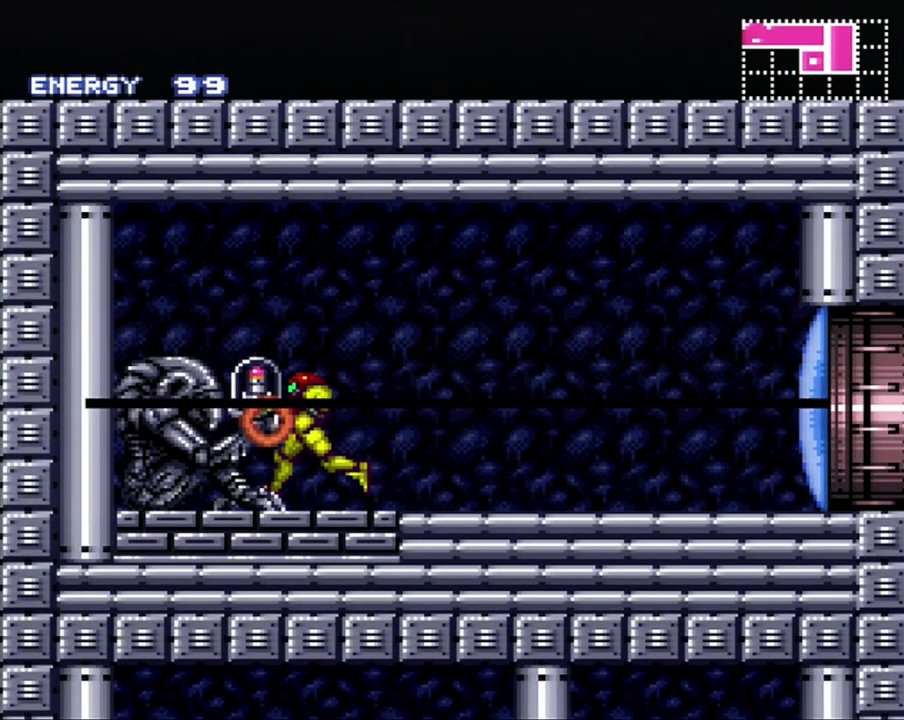
{"buttons": ["A", "DPAD_LEFT"], "events": []}
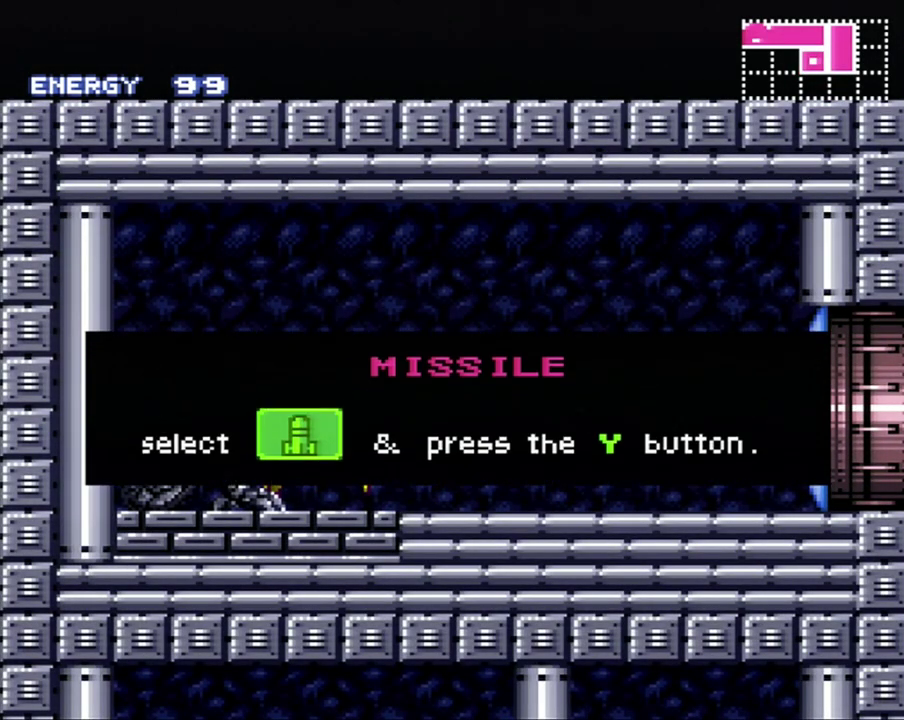
{"buttons": ["A", "DPAD_LEFT"], "events": []}
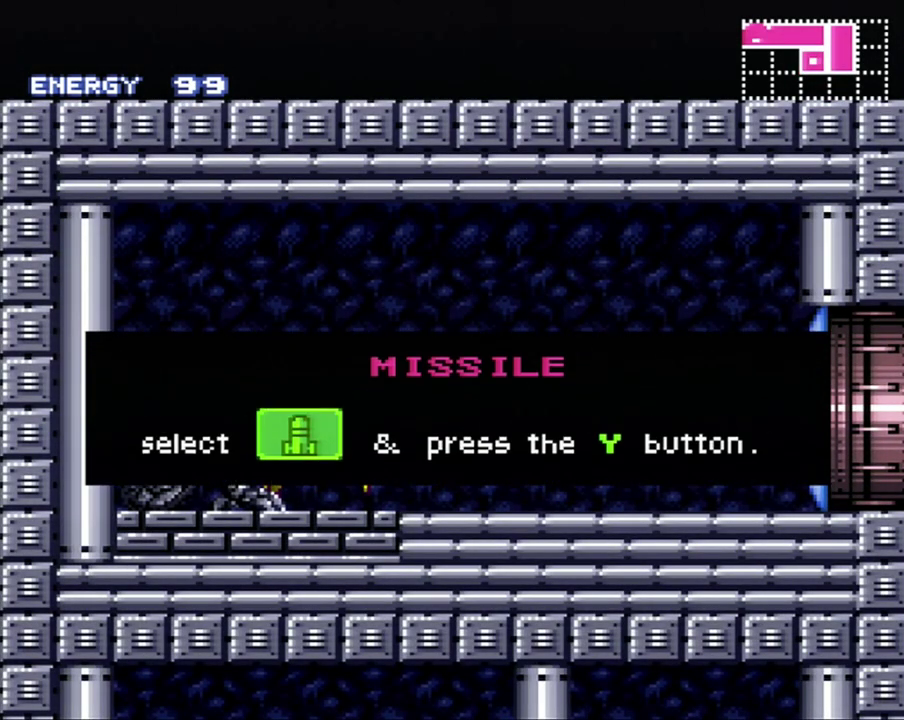
{"buttons": ["A", "DPAD_LEFT"], "events": []}
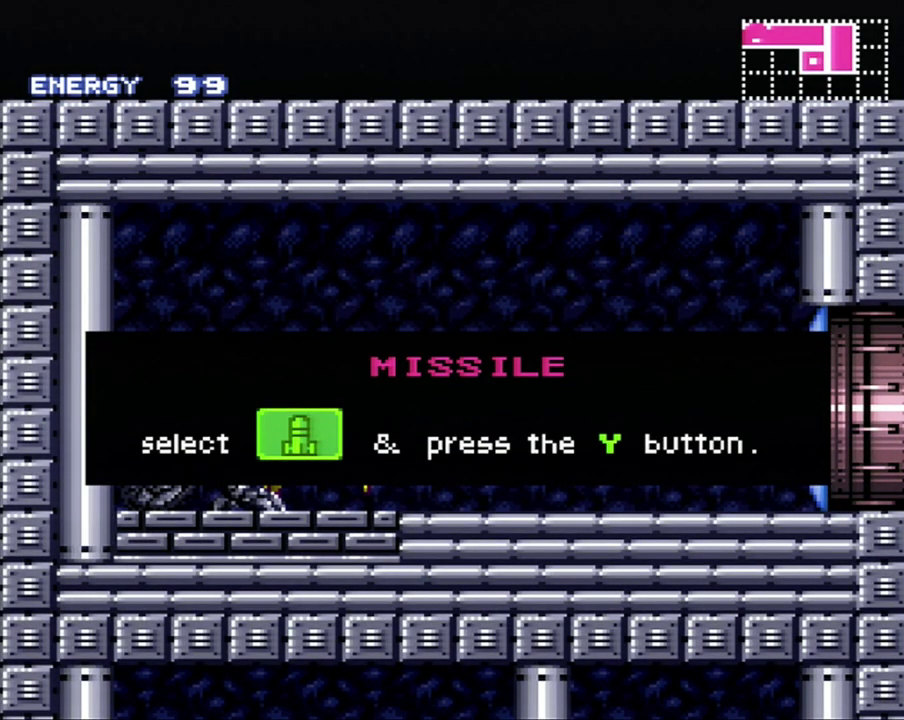
{"buttons": ["A", "DPAD_LEFT"], "events": []}
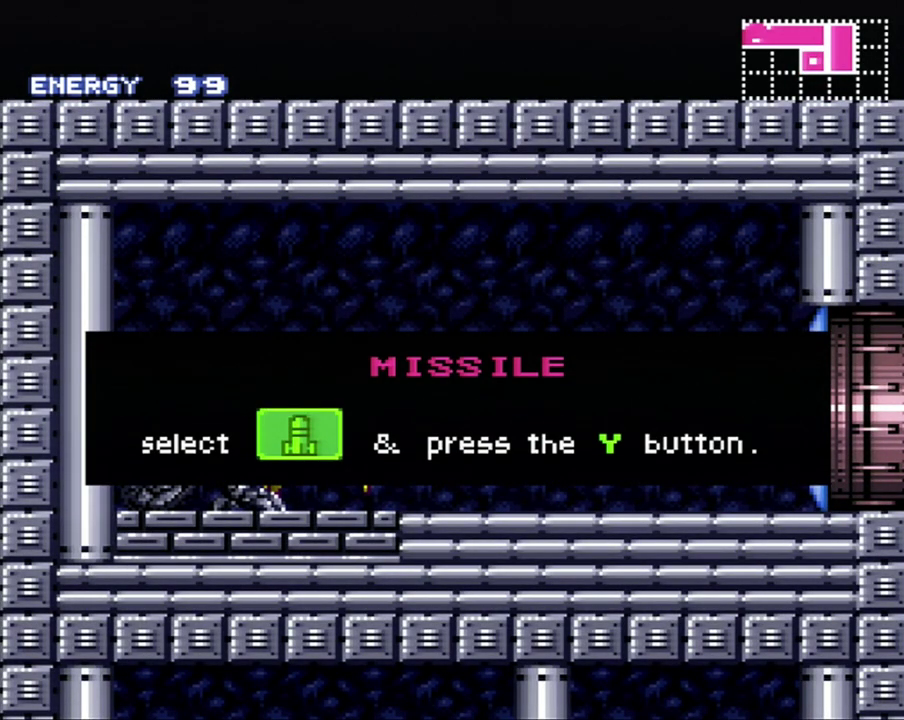
{"buttons": ["A", "DPAD_LEFT"], "events": []}
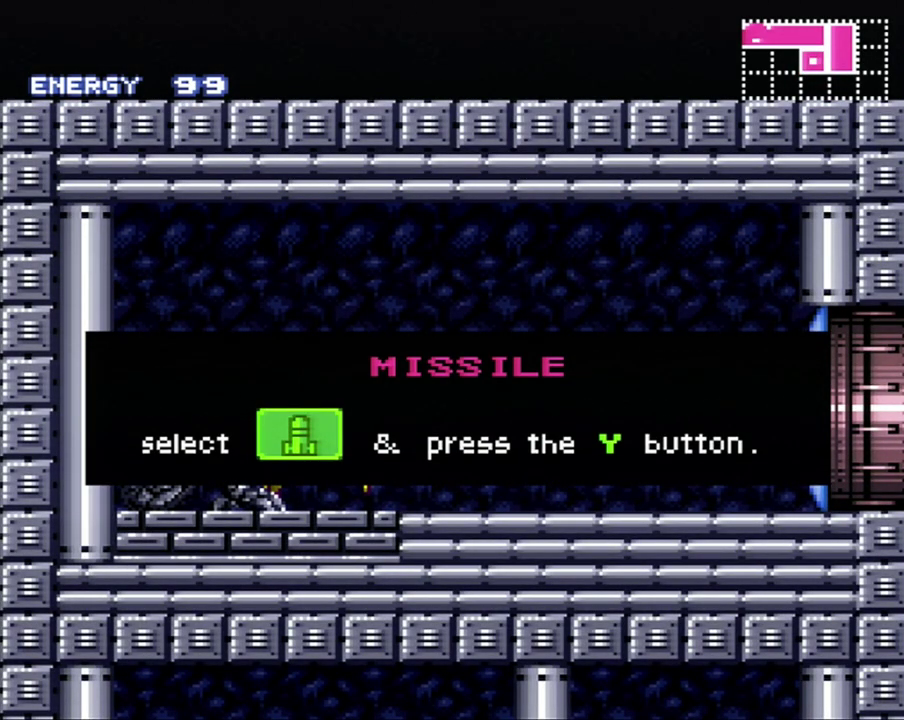
{"buttons": ["A", "DPAD_LEFT"], "events": []}
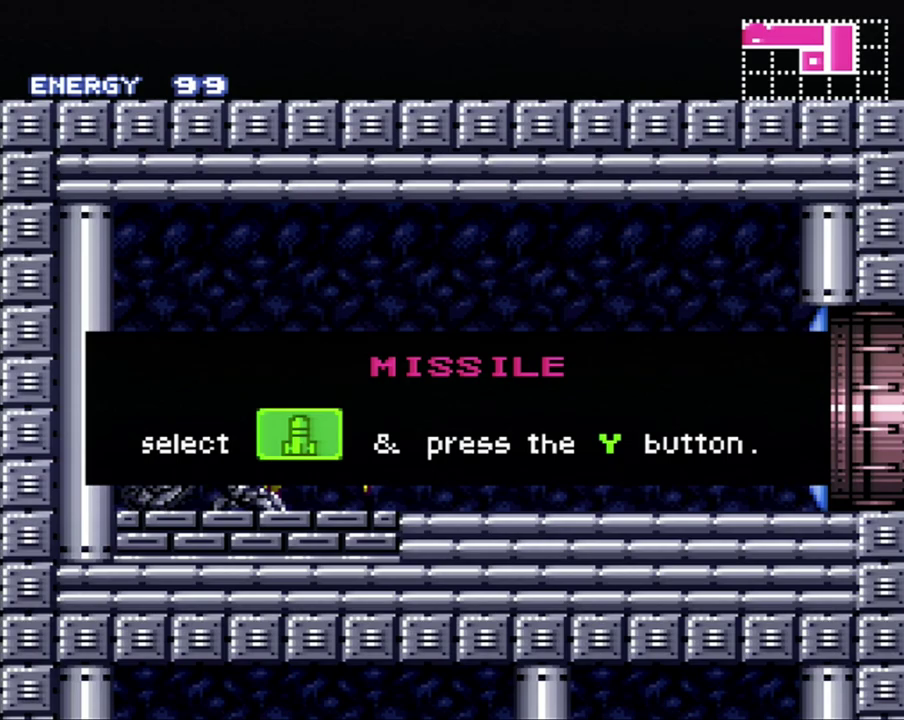
{"buttons": ["A", "DPAD_LEFT"], "events": []}
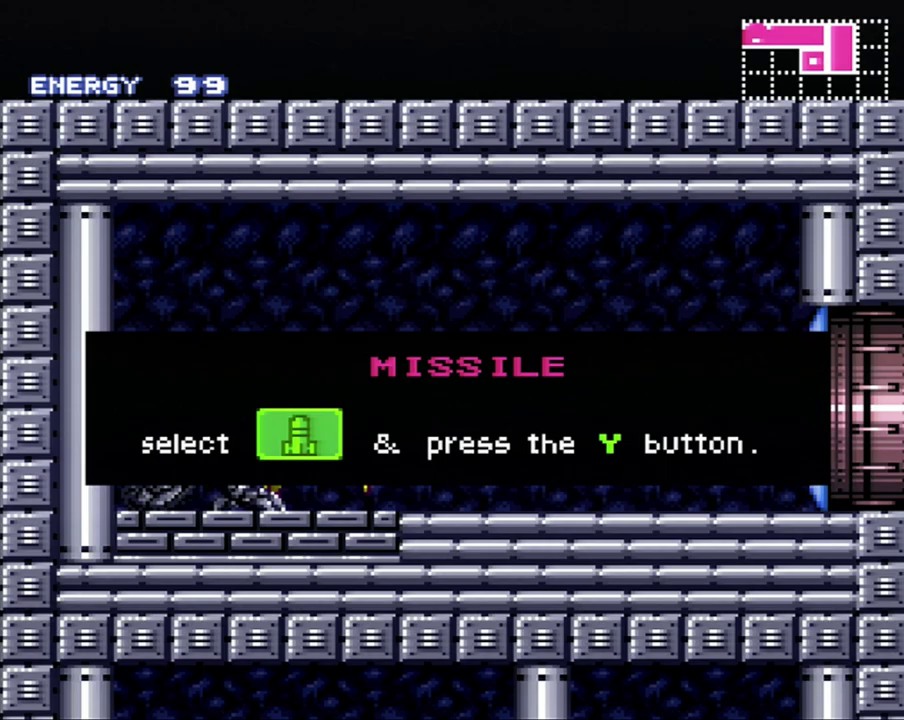
{"buttons": ["A", "DPAD_LEFT"], "events": []}
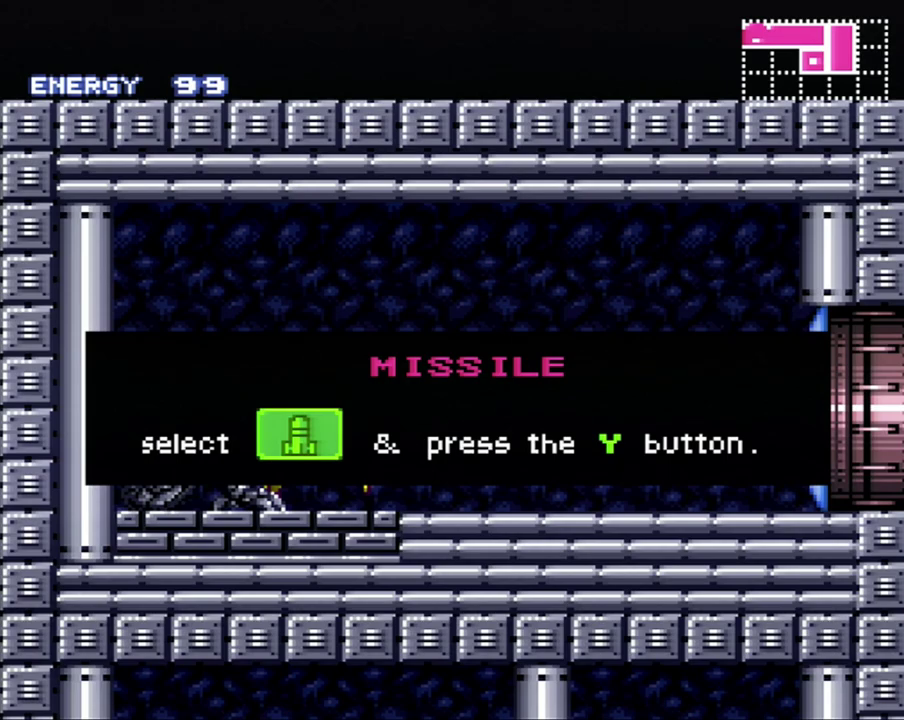
{"buttons": ["A", "DPAD_LEFT"], "events": []}
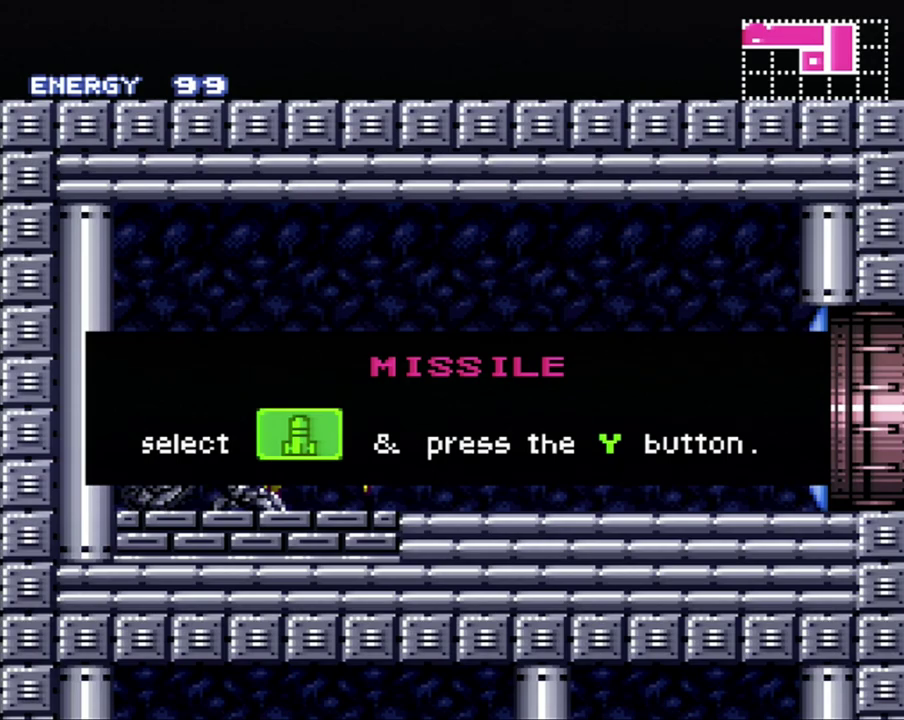
{"buttons": ["A", "DPAD_LEFT"], "events": []}
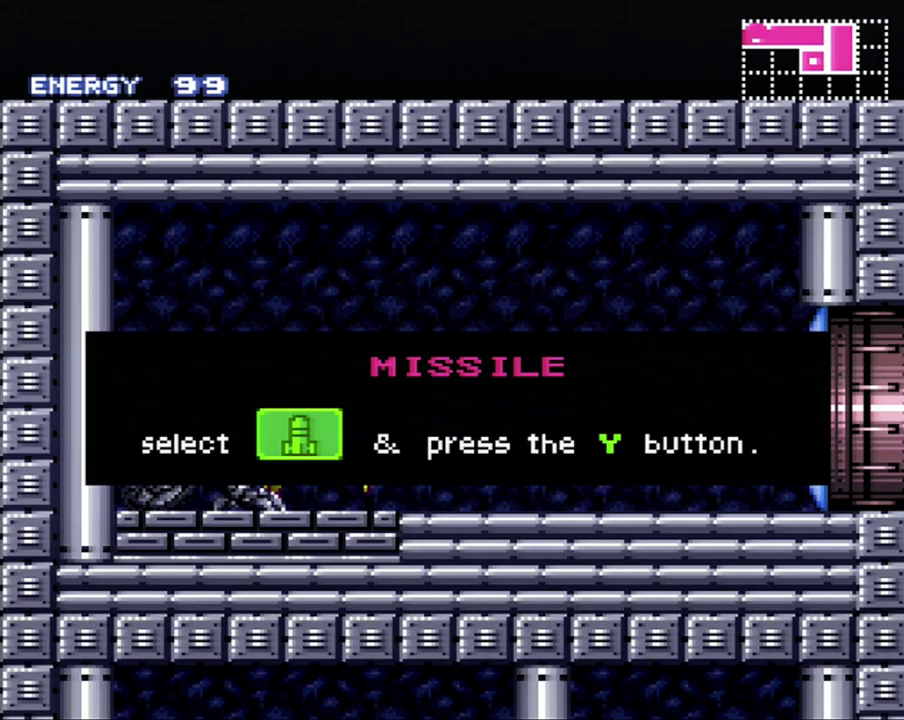
{"buttons": ["A", "DPAD_LEFT"], "events": []}
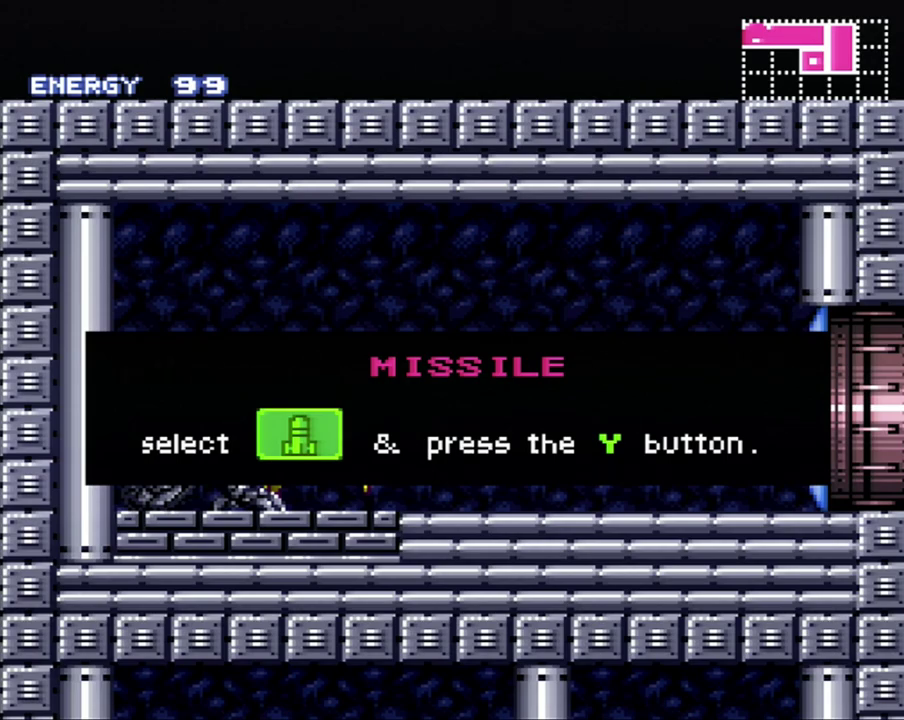
{"buttons": ["A", "DPAD_LEFT"], "events": []}
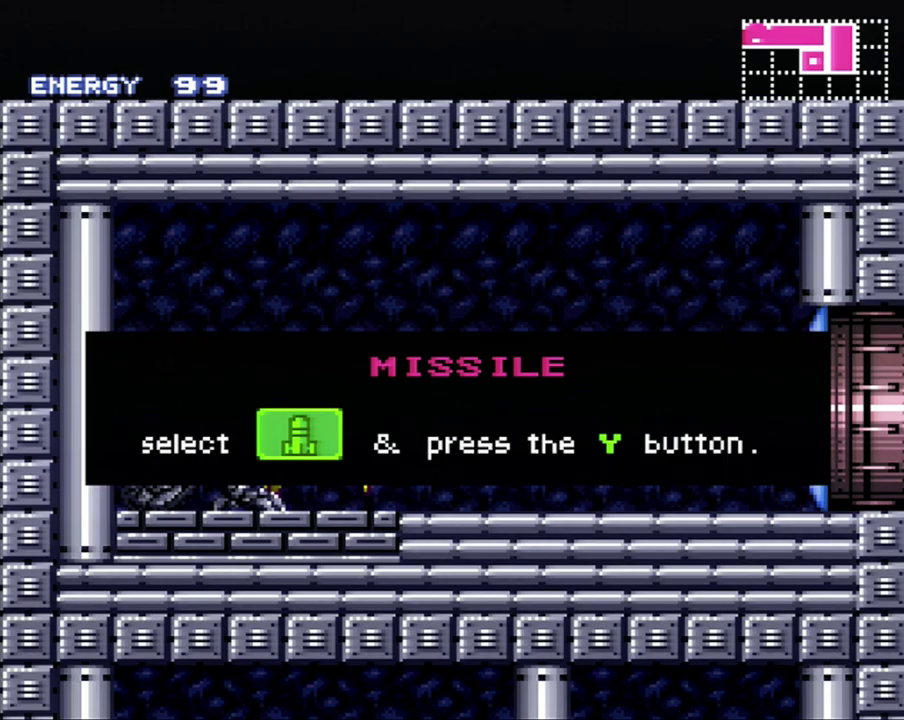
{"buttons": [], "events": [[183, "A", "up"], [483, "DPAD_LEFT", "up"]]}
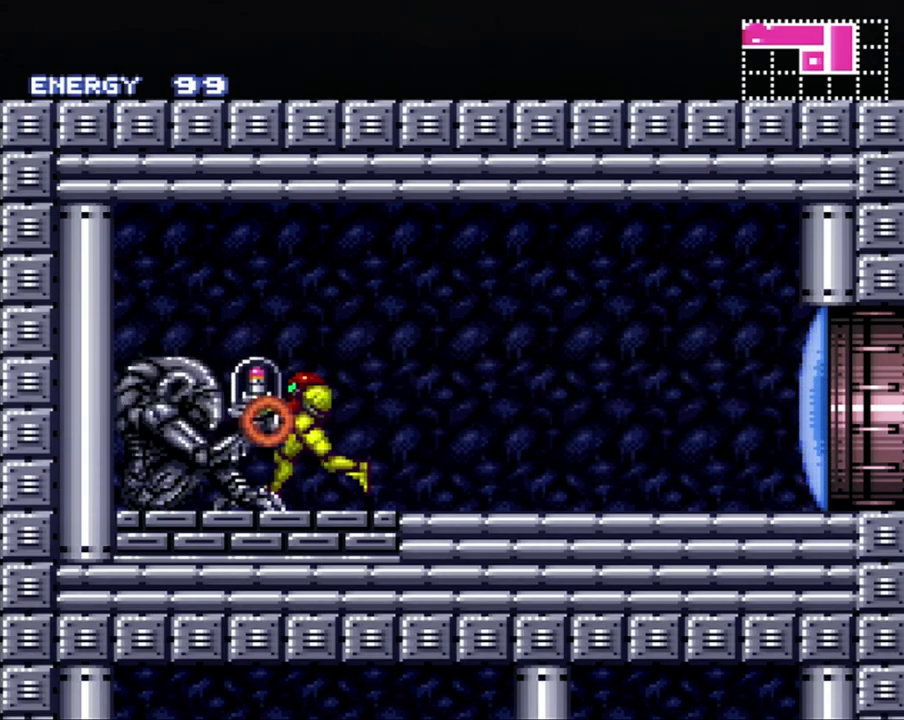
{"buttons": ["A", "DPAD_RIGHT"], "events": [[17, "DPAD_RIGHT", "down"], [83, "Y", "down"], [150, "DPAD_RIGHT", "up"], [217, "Y", "up"], [333, "DPAD_RIGHT", "down"], [400, "A", "down"]]}
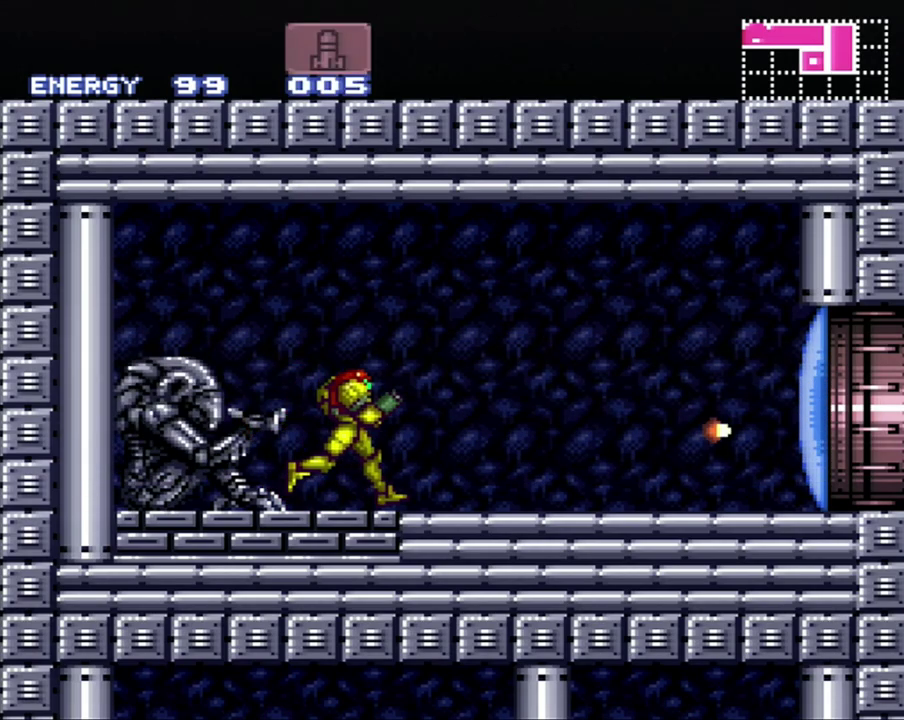
{"buttons": ["B", "DPAD_RIGHT"], "events": [[400, "A", "up"], [400, "B", "down"]]}
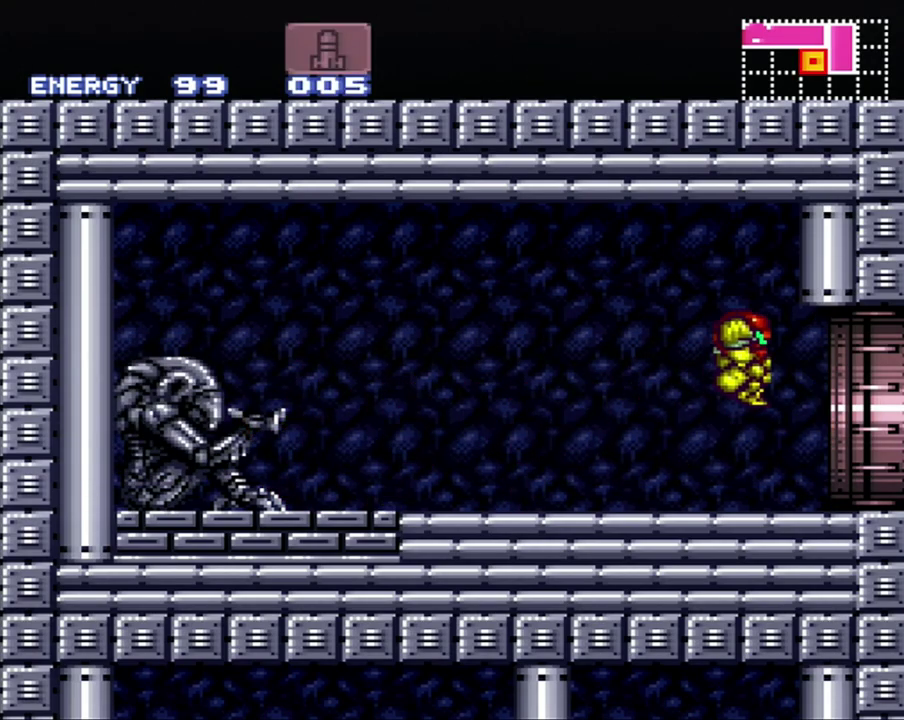
{"buttons": ["B", "DPAD_DOWN"], "events": [[33, "B", "up"], [150, "DPAD_RIGHT", "up"], [250, "B", "down"], [333, "DPAD_DOWN", "down"]]}
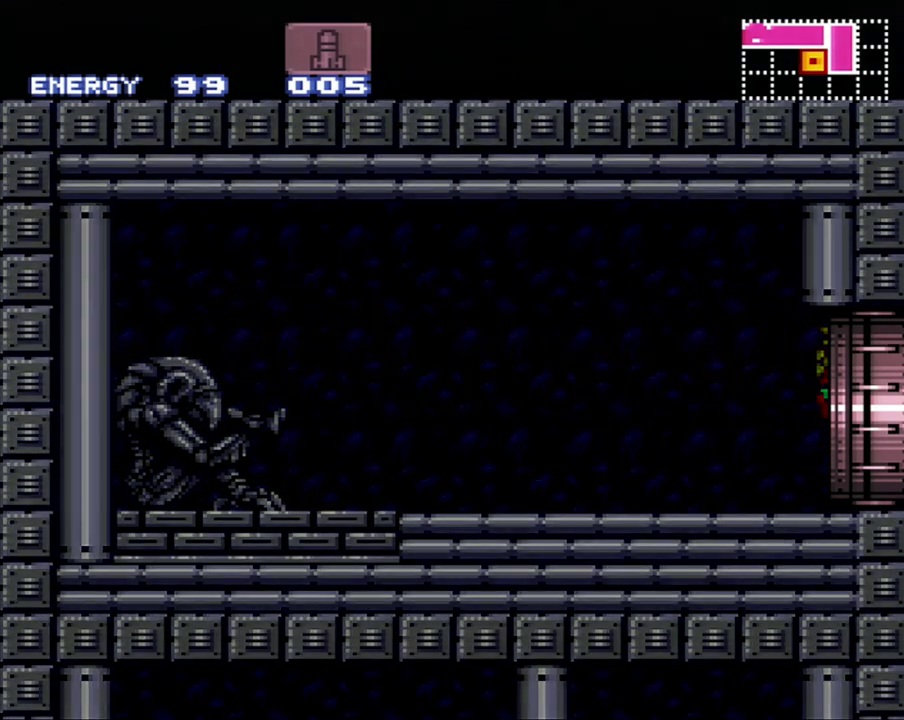
{"buttons": ["B"], "events": [[67, "DPAD_DOWN", "up"]]}
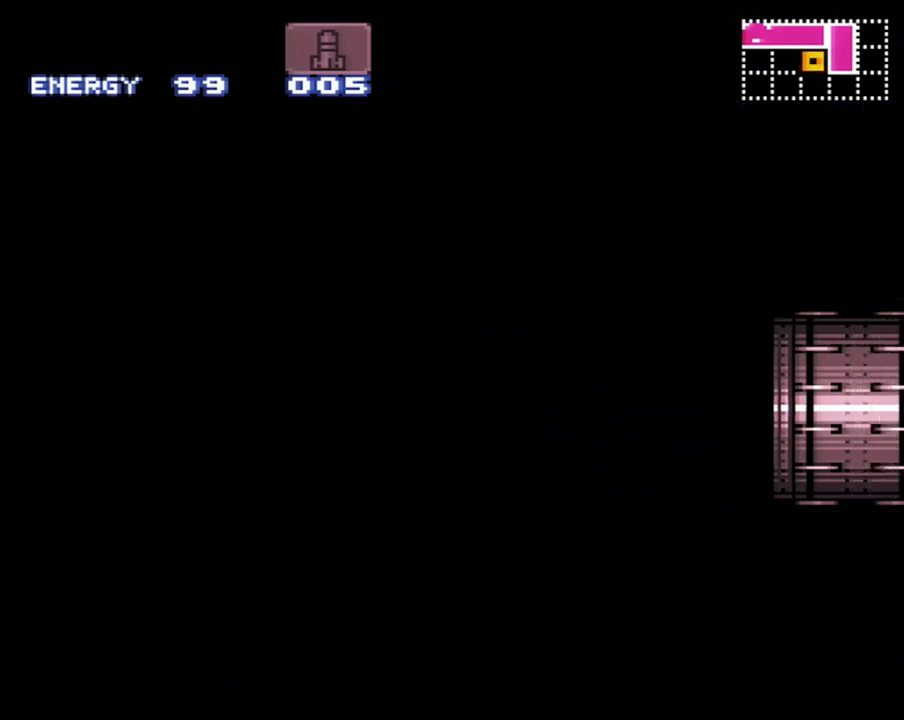
{"buttons": ["B"], "events": [[17, "DPAD_DOWN", "down"], [150, "DPAD_DOWN", "up"]]}
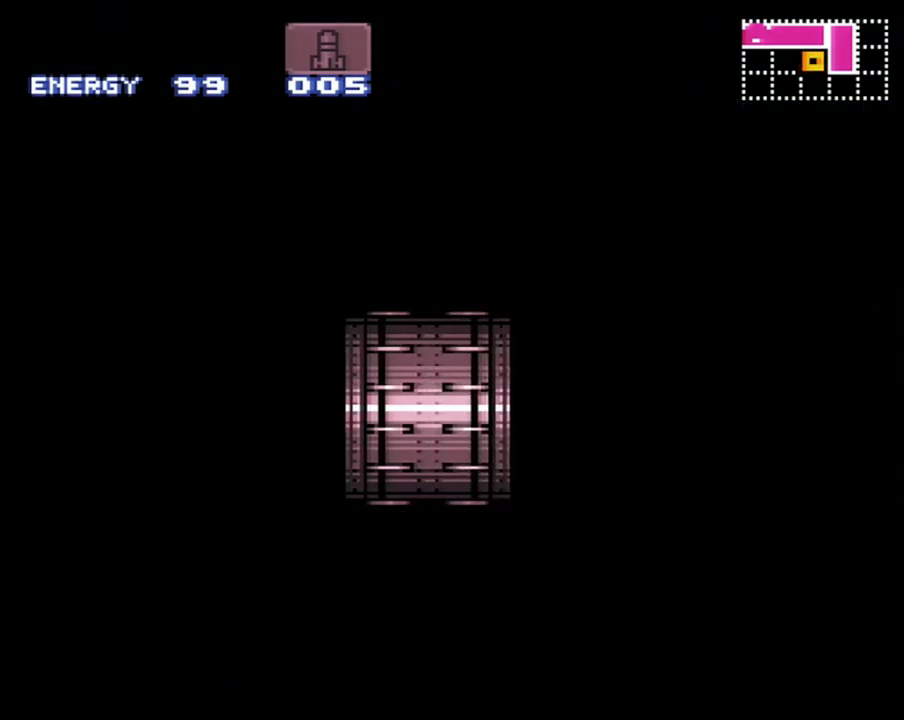
{"buttons": ["B"], "events": []}
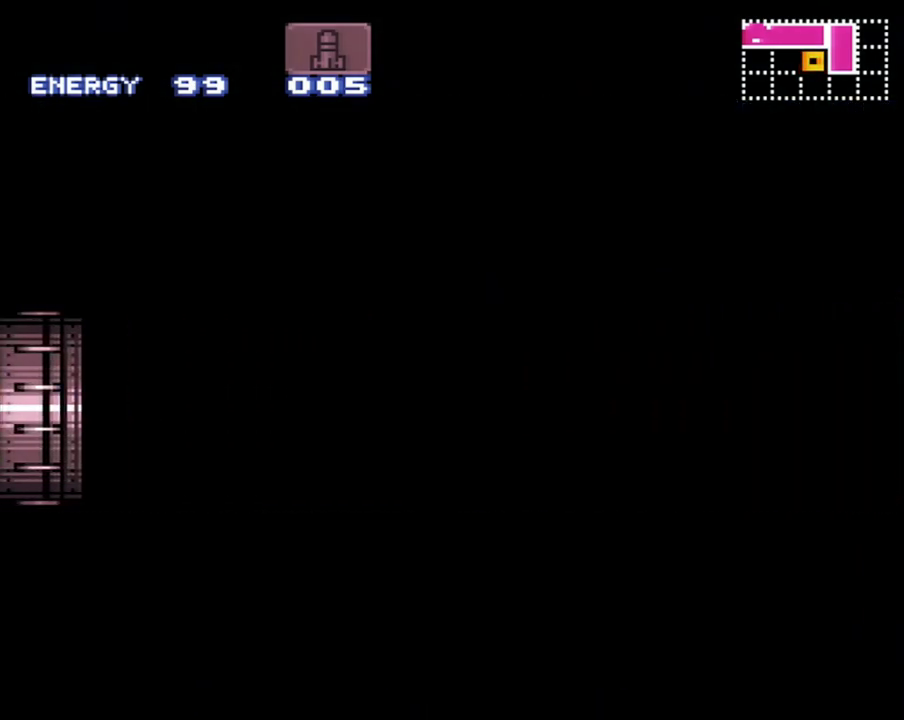
{"buttons": ["B"], "events": []}